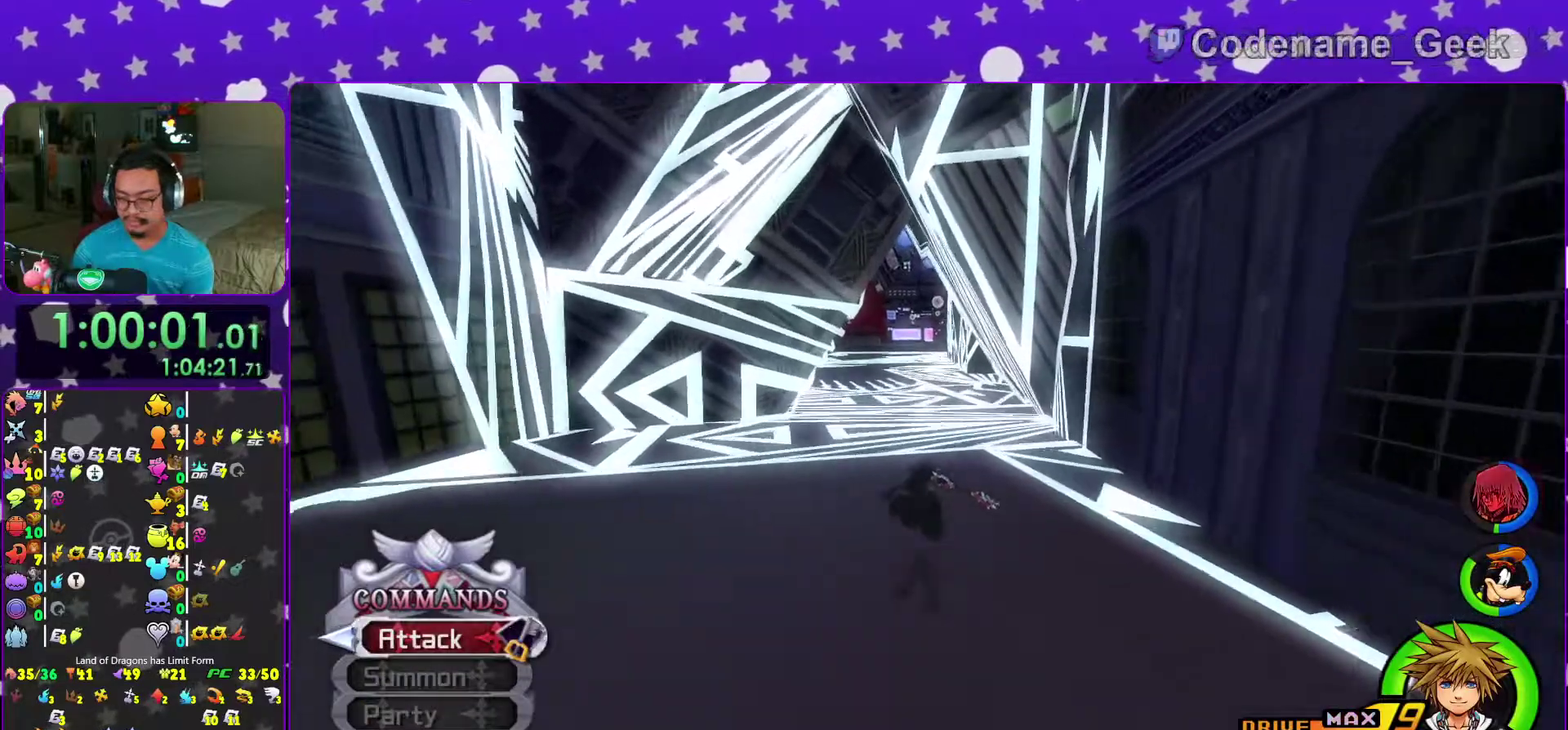
Gameplay with a controller (Nintendo layout); each line is a JSON object with the inputs held at the frame after it (dt_ms = milliseconds from this image to that frame). "events" lists button and stick changes between this image and that frame as [ms after this image, input, new state], when the widget could be followed in between. This overlay highlights the sticks when they move; stick clicks (L3 R3) are not distinguishable. Not read: L3 R3.
{"dt_ms": 300, "buttons": ["Y"], "left_stick": "up", "right_stick": "center", "events": [[50, "right_stick", "center"]]}
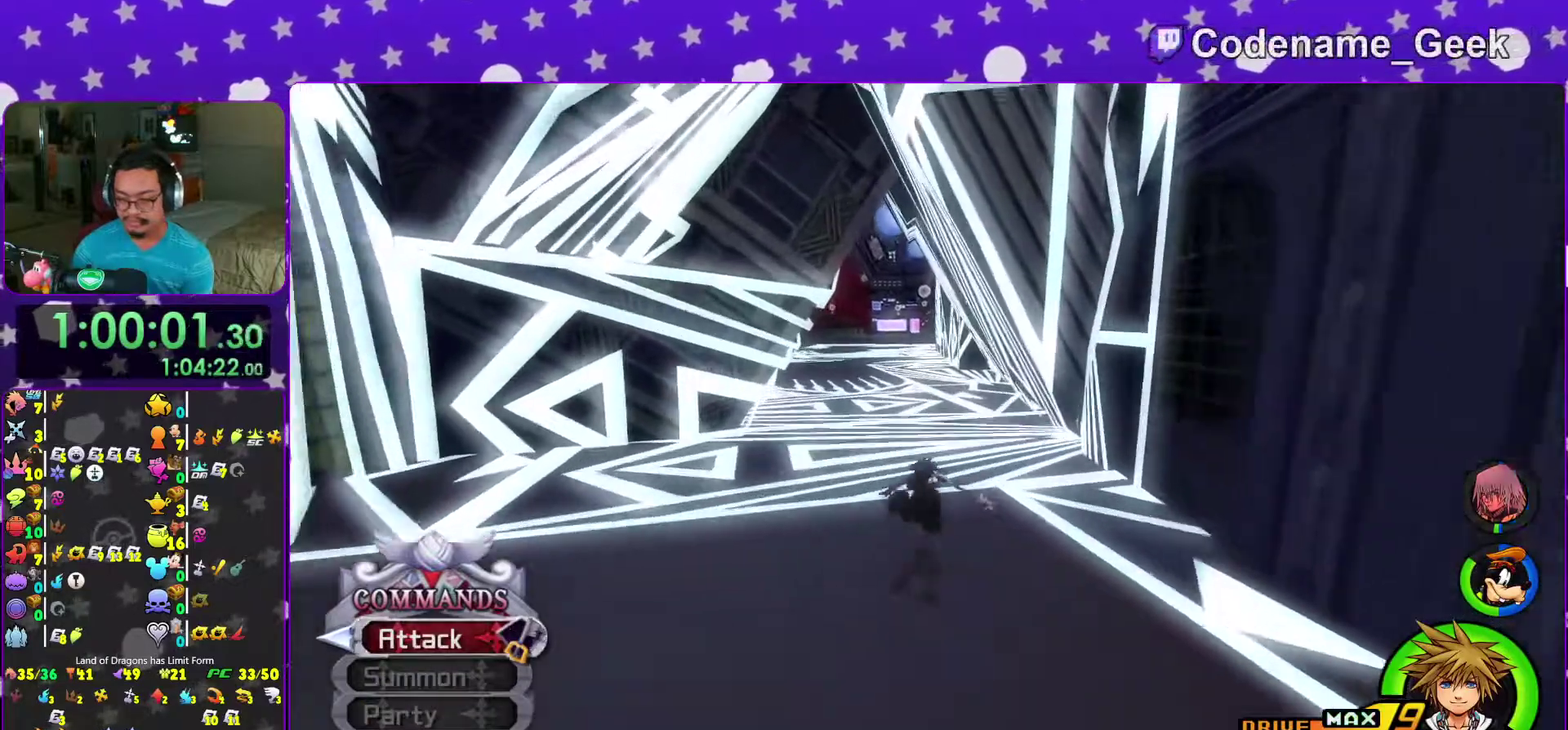
{"dt_ms": 600, "buttons": ["Y"], "left_stick": "up", "right_stick": "center", "events": [[133, "SELECT", "down"], [183, "SELECT", "up"], [200, "right_stick", "left"], [250, "right_stick", "center"], [517, "left_stick", "down-left"], [533, "SELECT", "down"], [567, "left_stick", "up"], [583, "SELECT", "up"]]}
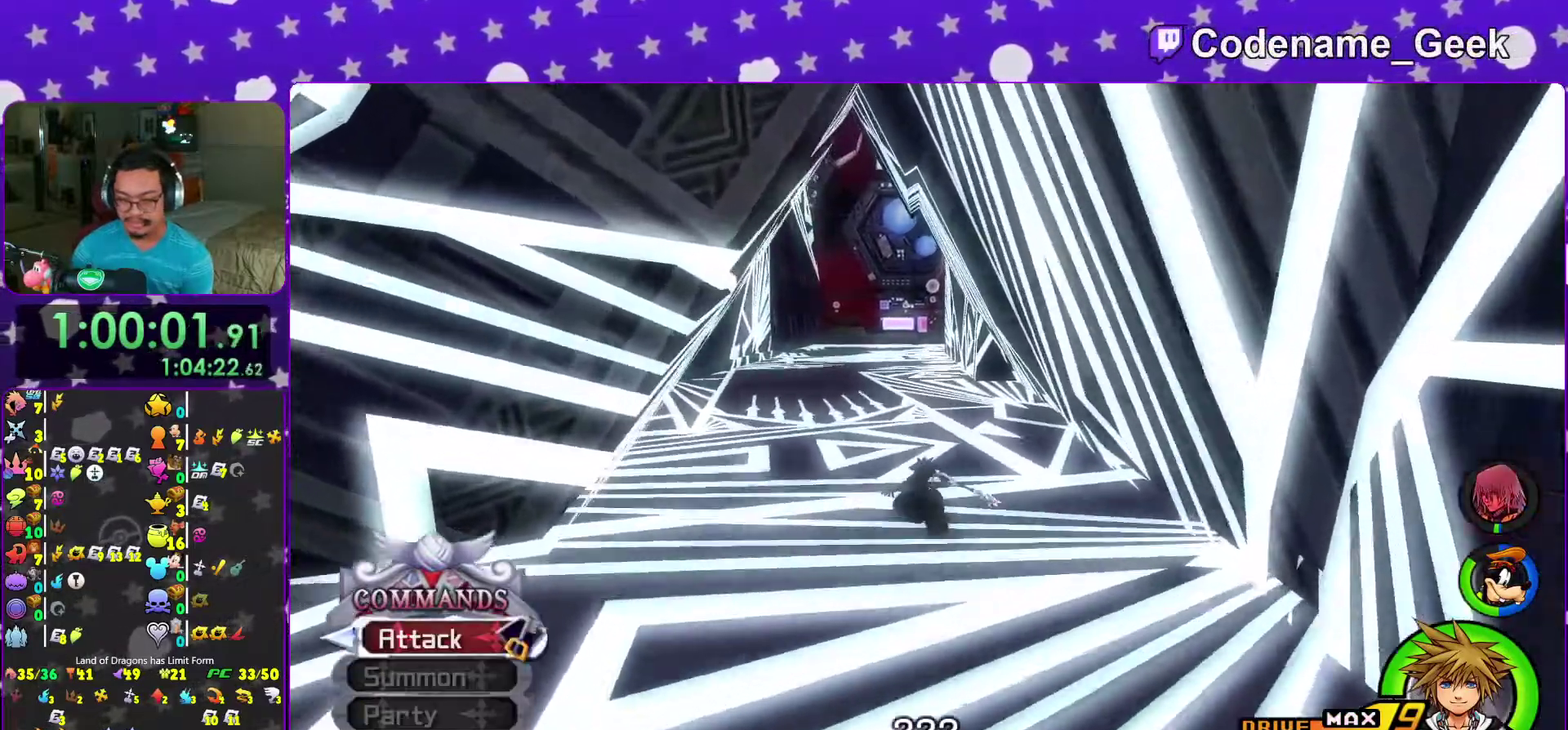
{"dt_ms": 400, "buttons": ["Y"], "left_stick": "up", "right_stick": "center", "events": [[183, "SELECT", "down"], [317, "SELECT", "up"]]}
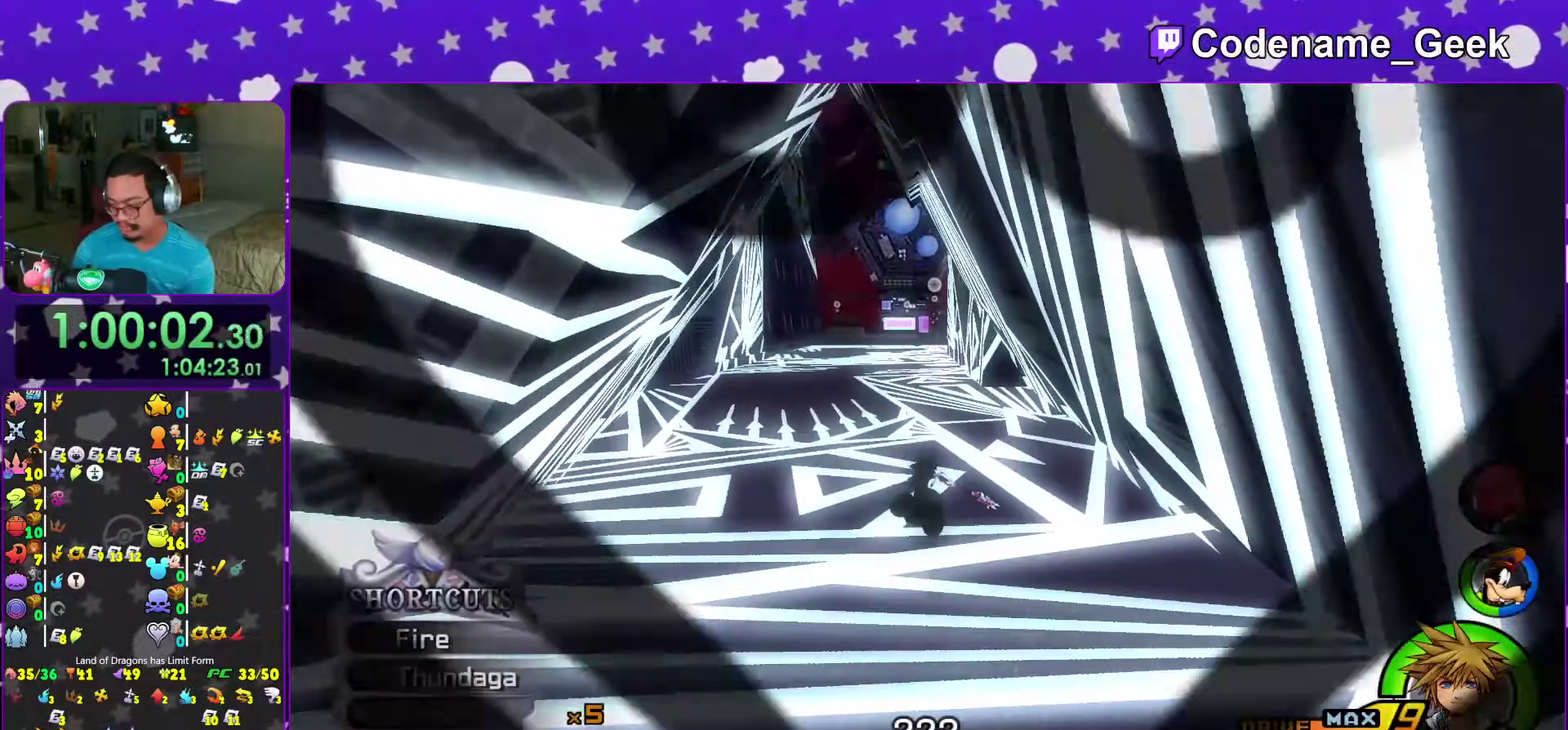
{"dt_ms": 600, "buttons": [], "left_stick": "up", "right_stick": "center", "events": [[333, "Y", "up"]]}
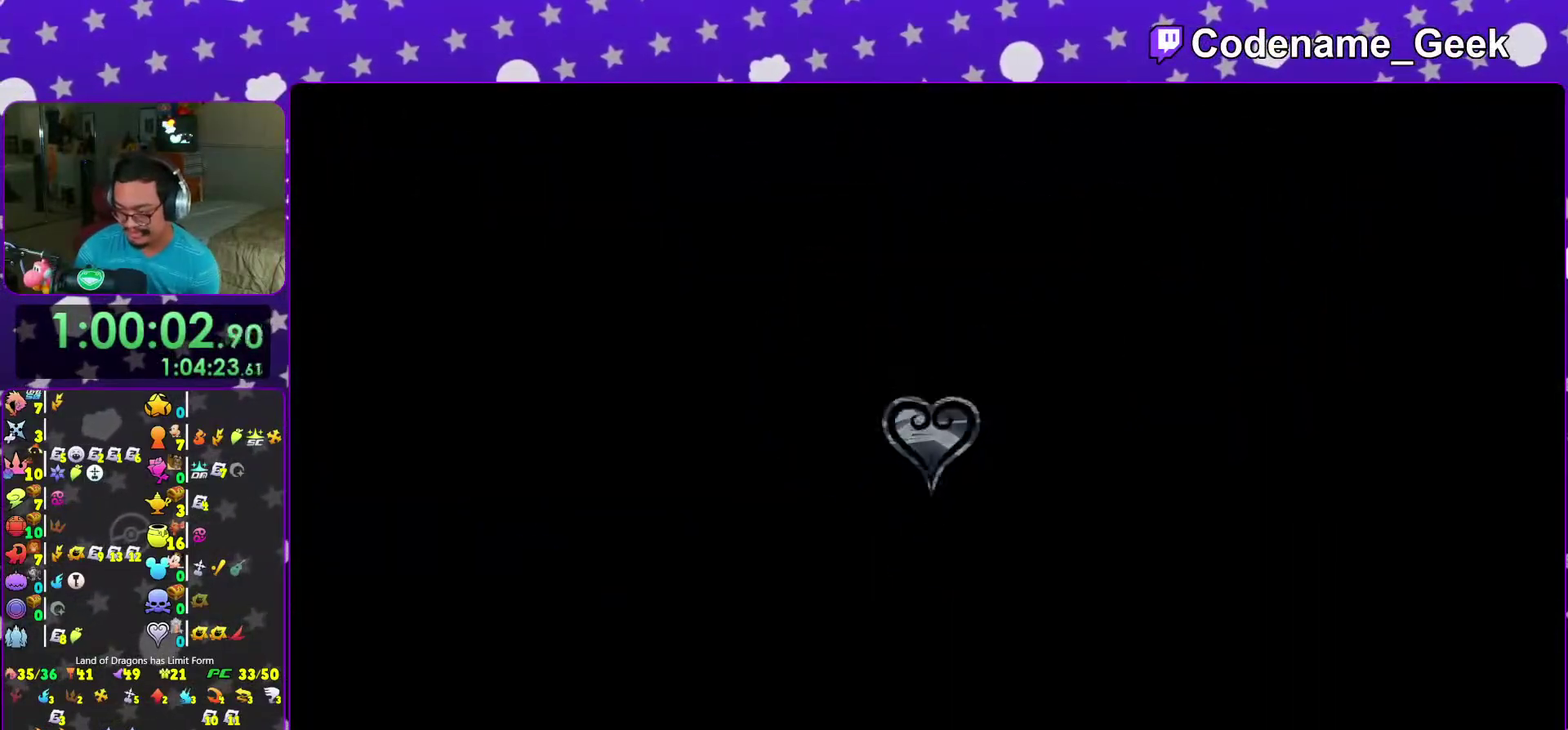
{"dt_ms": 400, "buttons": ["B"], "left_stick": "up", "right_stick": "center", "events": [[117, "right_stick", "down-left"], [317, "right_stick", "center"], [383, "B", "down"]]}
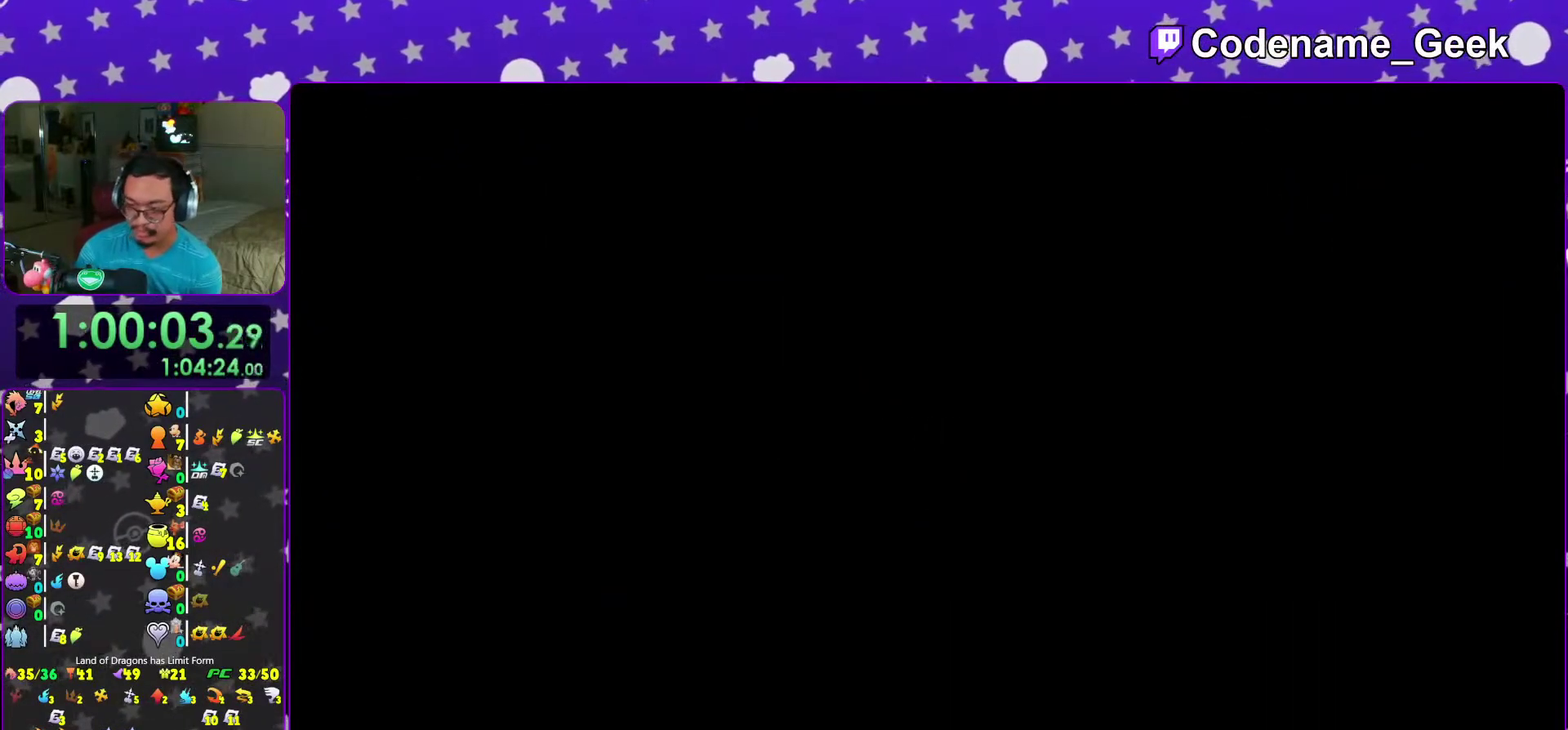
{"dt_ms": 600, "buttons": [], "left_stick": "up", "right_stick": "center", "events": [[83, "B", "up"], [150, "B", "down"], [267, "B", "up"], [317, "B", "down"], [417, "B", "up"], [500, "B", "down"], [583, "B", "up"]]}
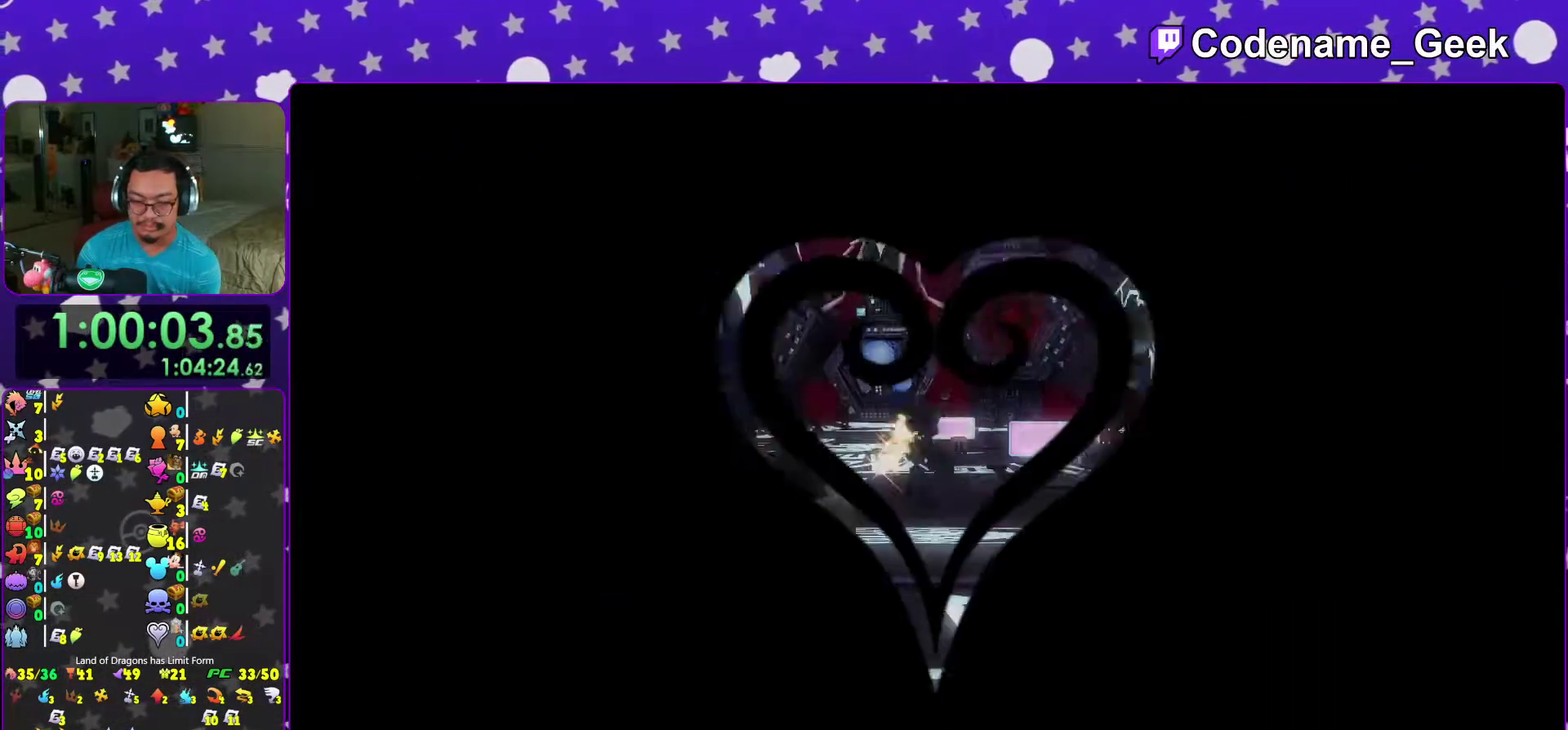
{"dt_ms": 400, "buttons": ["Y"], "left_stick": "up", "right_stick": "center", "events": [[17, "Y", "down"], [200, "right_stick", "down"], [333, "right_stick", "center"]]}
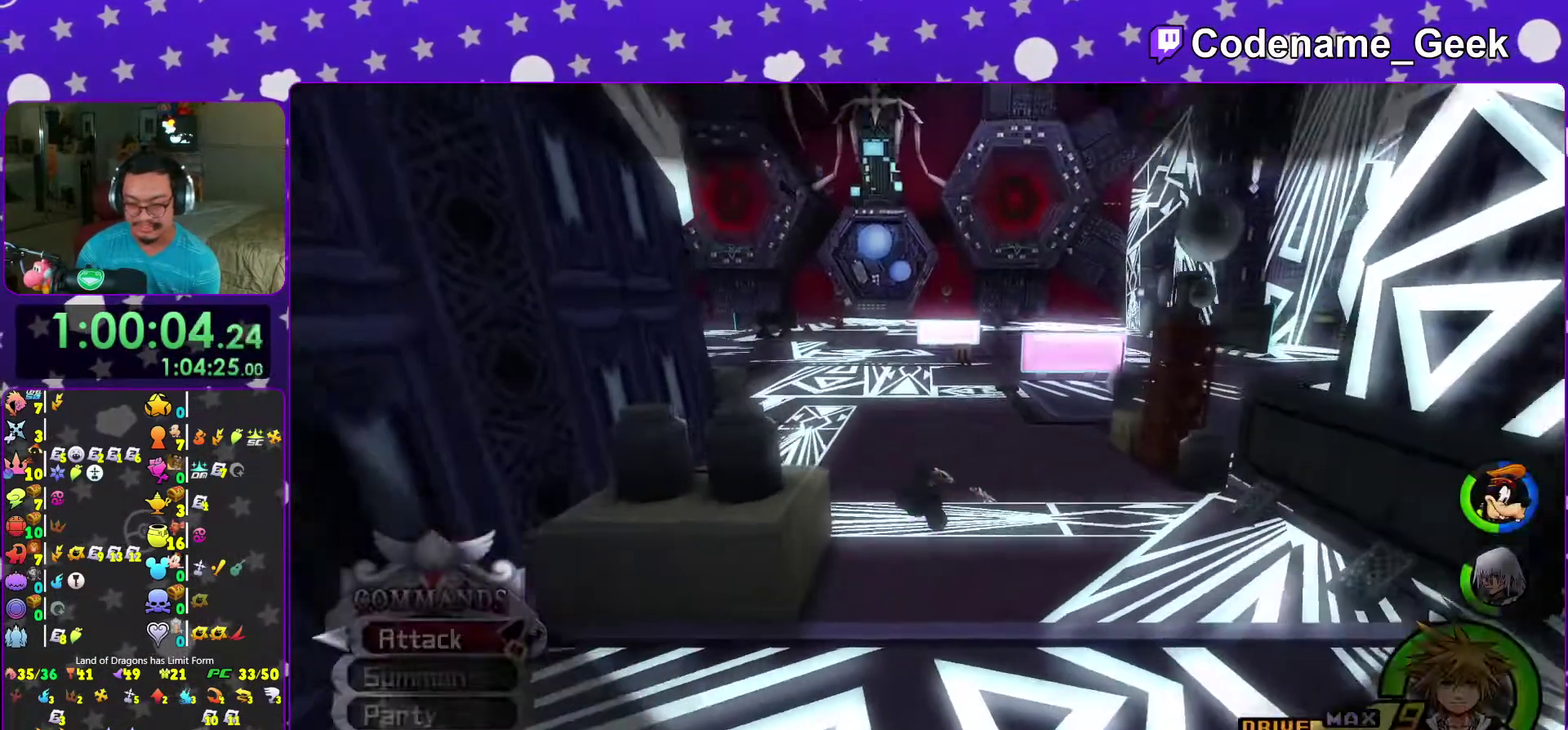
{"dt_ms": 500, "buttons": ["B"], "left_stick": "up", "right_stick": "center", "events": [[400, "Y", "up"], [500, "B", "down"]]}
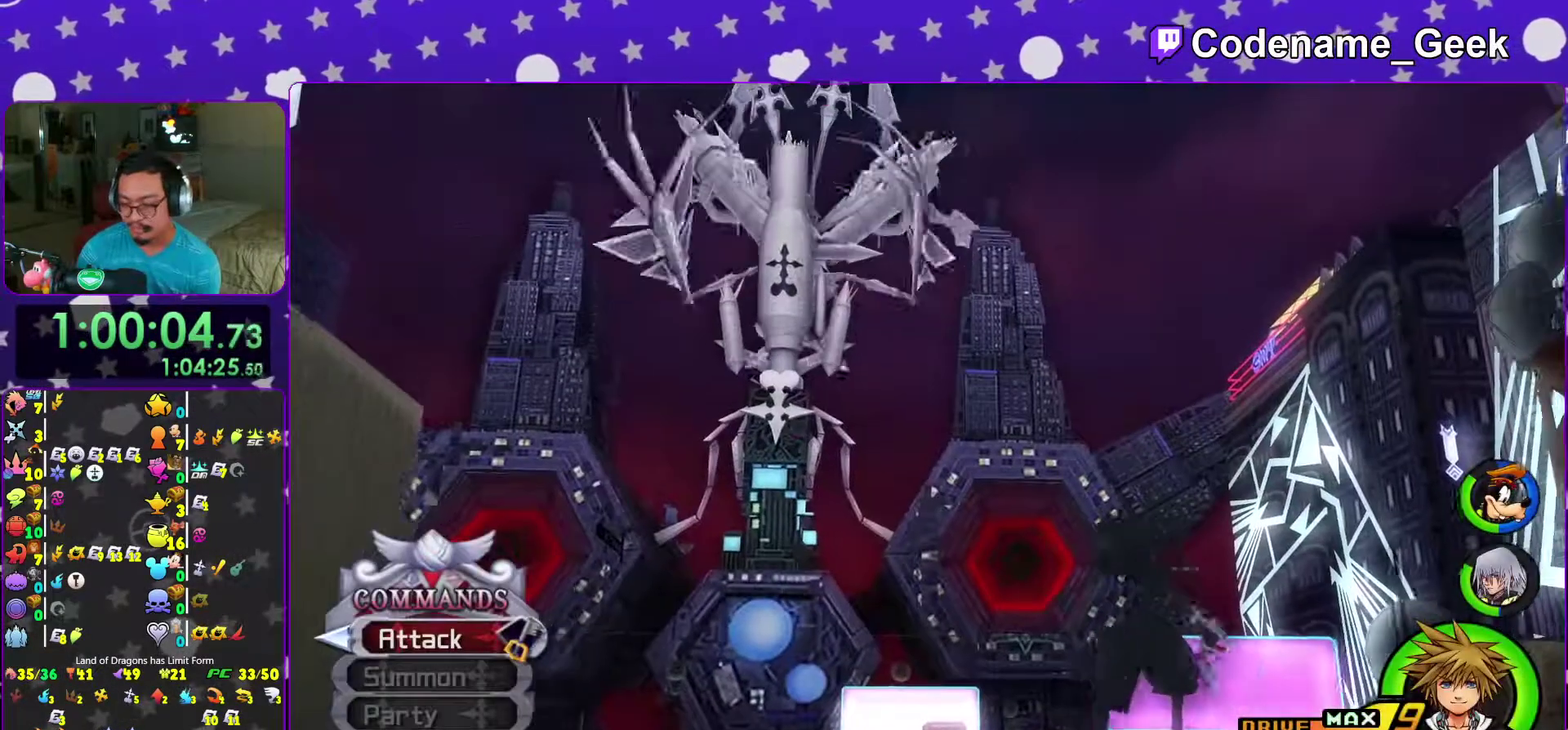
{"dt_ms": 500, "buttons": [], "left_stick": "up", "right_stick": "center", "events": [[100, "B", "up"], [183, "B", "down"], [283, "B", "up"], [350, "B", "down"], [450, "B", "up"]]}
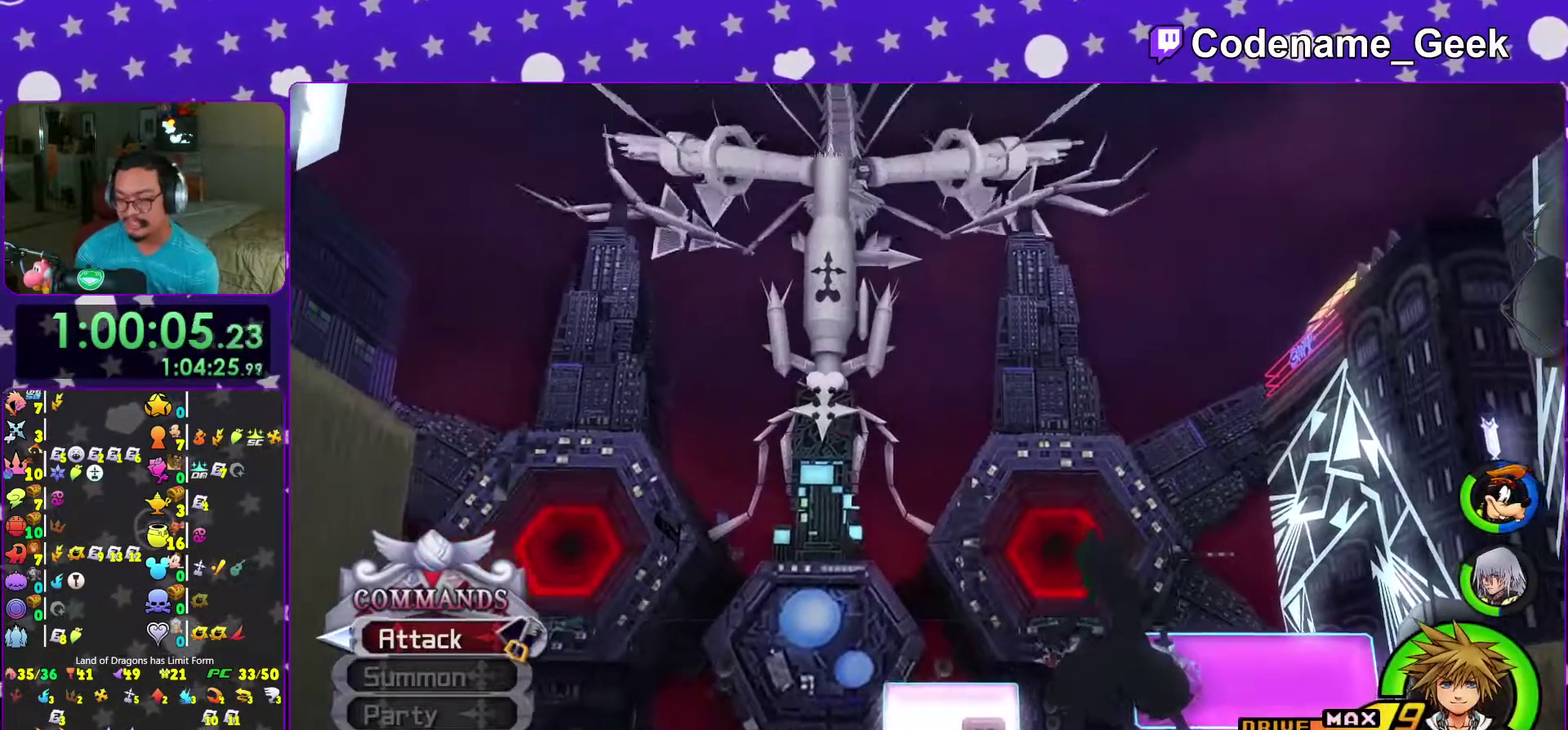
{"dt_ms": 500, "buttons": [], "left_stick": "up", "right_stick": "center", "events": [[33, "B", "down"], [117, "B", "up"], [200, "B", "down"], [283, "B", "up"], [400, "B", "down"], [483, "B", "up"]]}